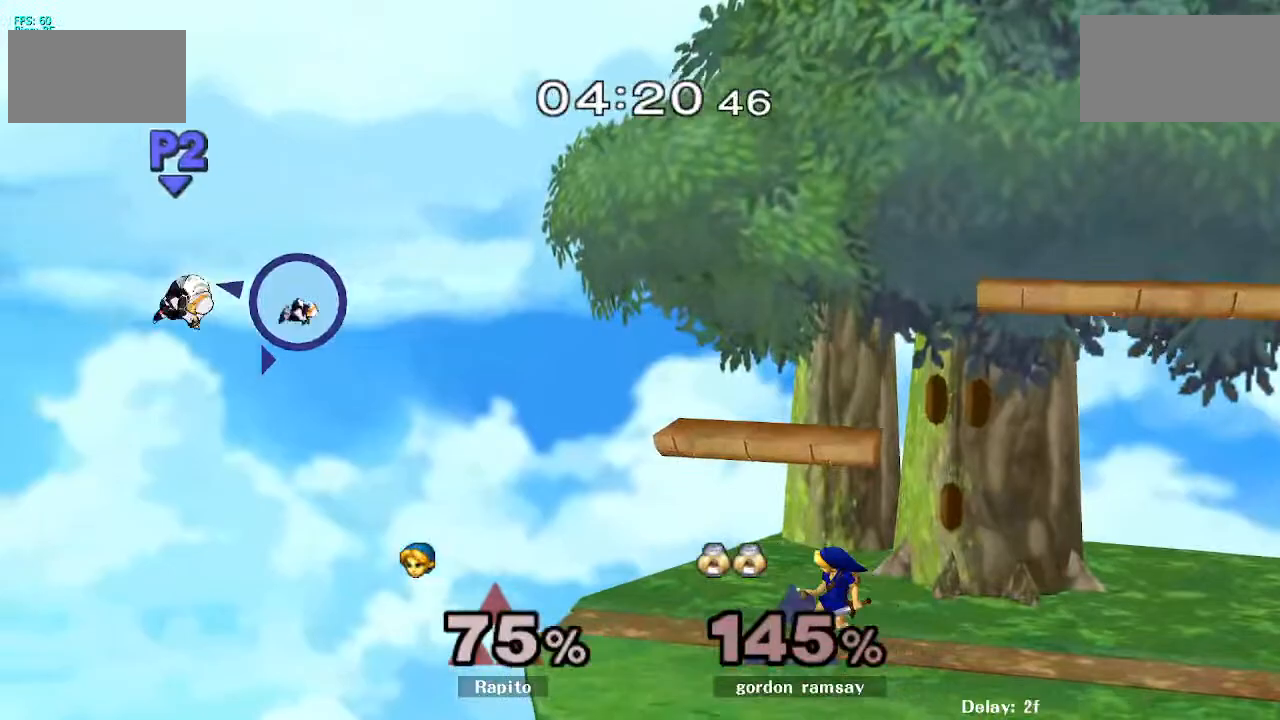
Gameplay with a controller (Nintendo layout); each line is a JSON object with the inputs held at the frame after it (dt_ms = milliseconds from this image to that frame). "events" lists button and stick changes between this image and that frame as [ms after this image, input, new state], when the widget could be followed in between. Not read: L3 R3 Z.
{"dt_ms": 500, "buttons": ["Y"], "left_stick": "left", "right_stick": "center", "events": [[50, "left_stick", "left"], [450, "Y", "down"]]}
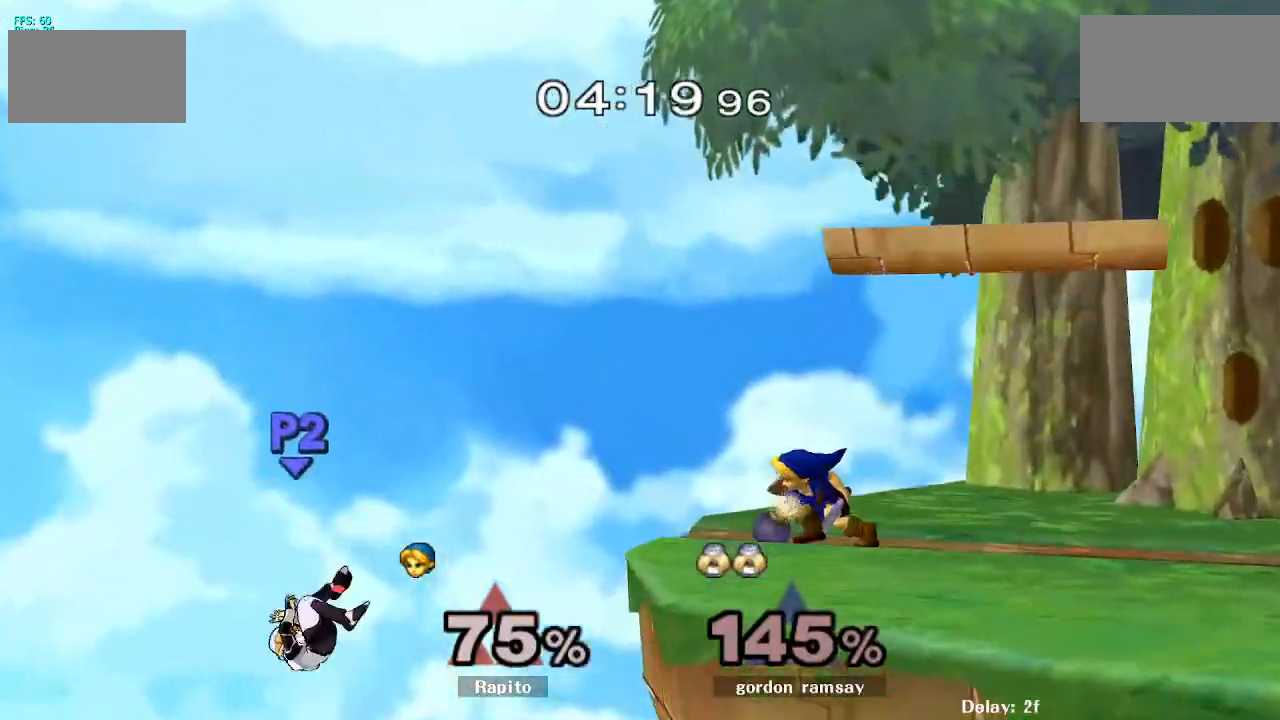
{"dt_ms": 500, "buttons": [], "left_stick": "down-right", "right_stick": "center", "events": [[33, "Y", "up"], [117, "left_stick", "center"], [317, "left_stick", "right"], [383, "Y", "down"], [467, "Y", "up"], [467, "left_stick", "down-right"]]}
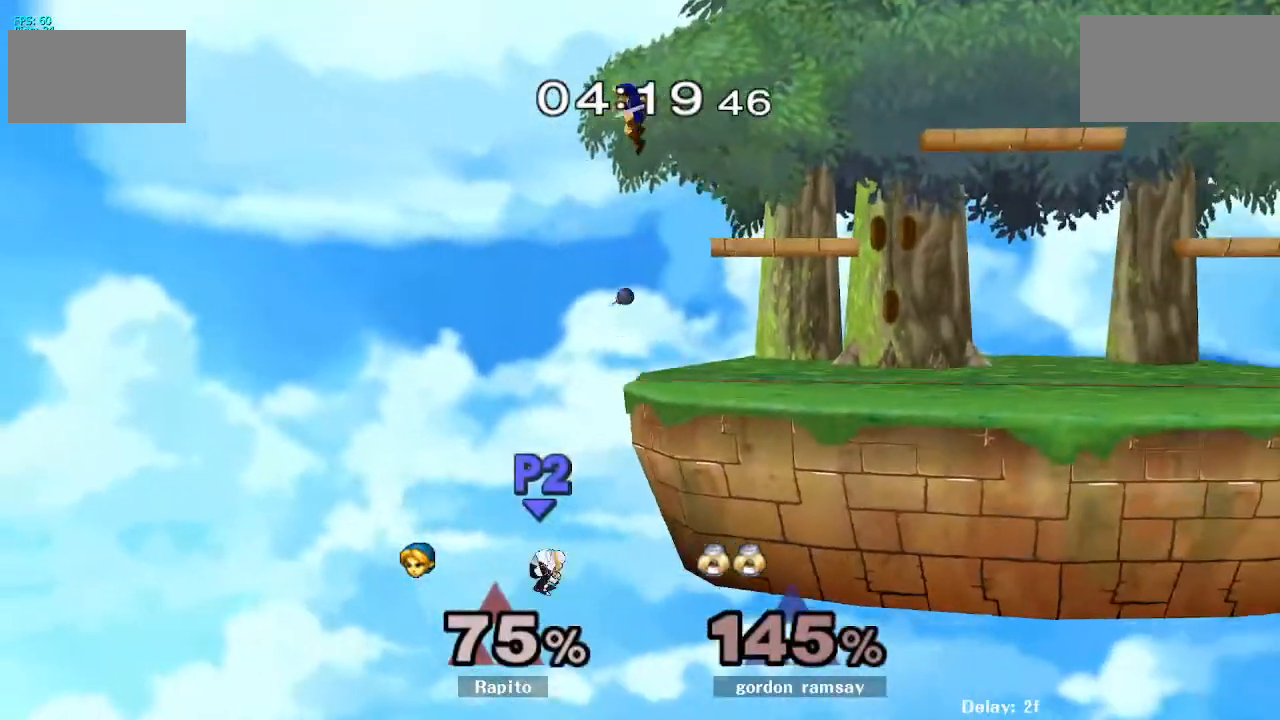
{"dt_ms": 500, "buttons": [], "left_stick": "center", "right_stick": "center", "events": [[33, "B", "down"], [167, "B", "up"], [183, "left_stick", "right"], [283, "left_stick", "up-right"], [400, "left_stick", "center"]]}
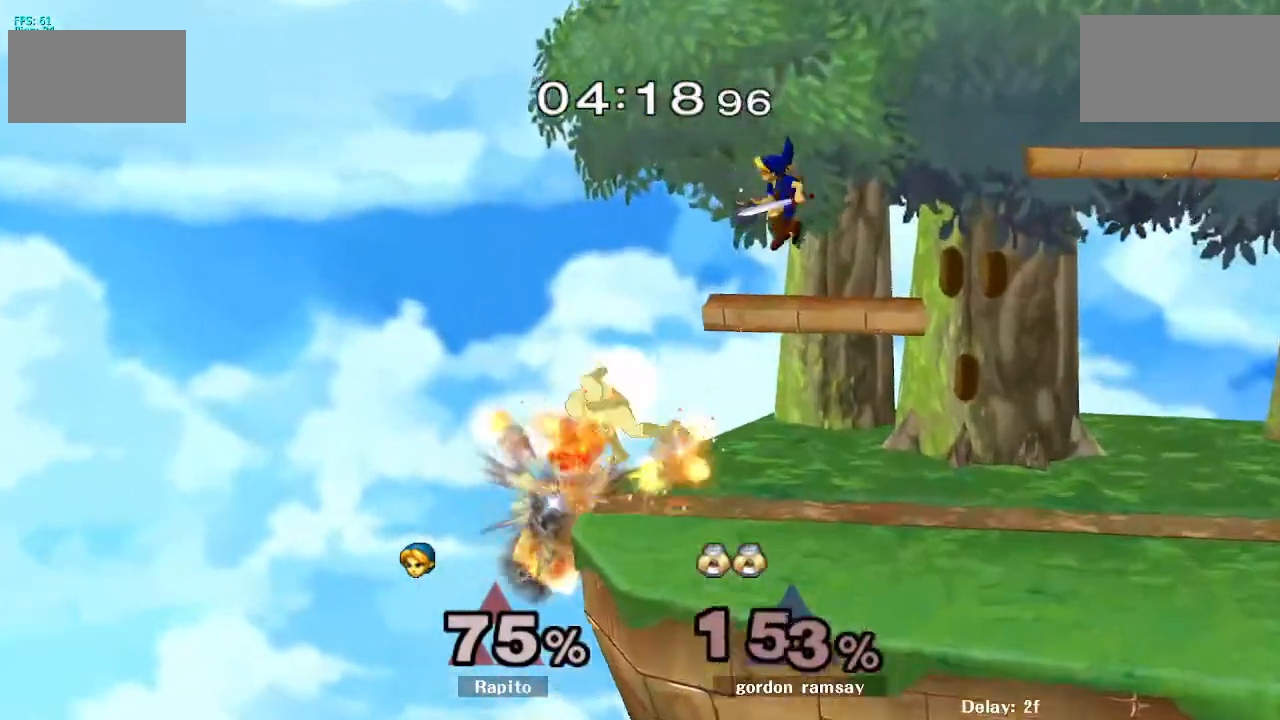
{"dt_ms": 500, "buttons": [], "left_stick": "down-right", "right_stick": "center", "events": [[267, "left_stick", "down"], [417, "left_stick", "down-right"]]}
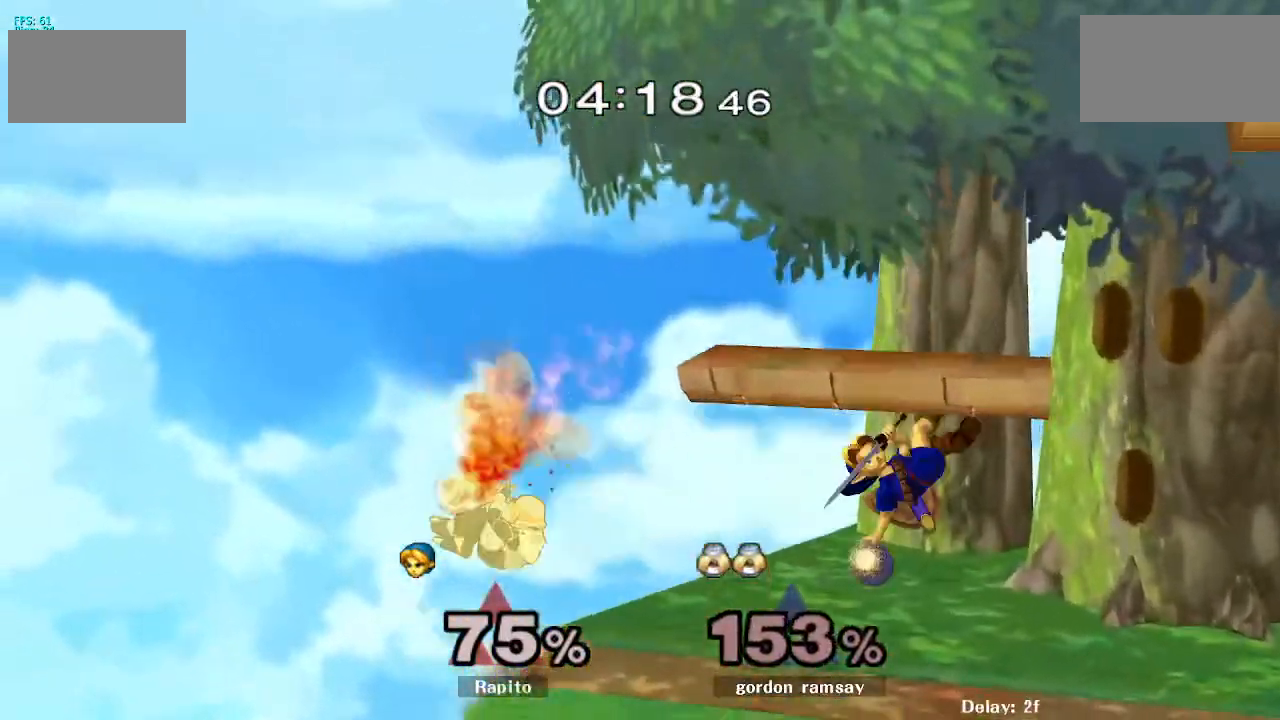
{"dt_ms": 500, "buttons": [], "left_stick": "center", "right_stick": "center", "events": [[100, "right_stick", "left"], [183, "left_stick", "center"], [183, "right_stick", "center"]]}
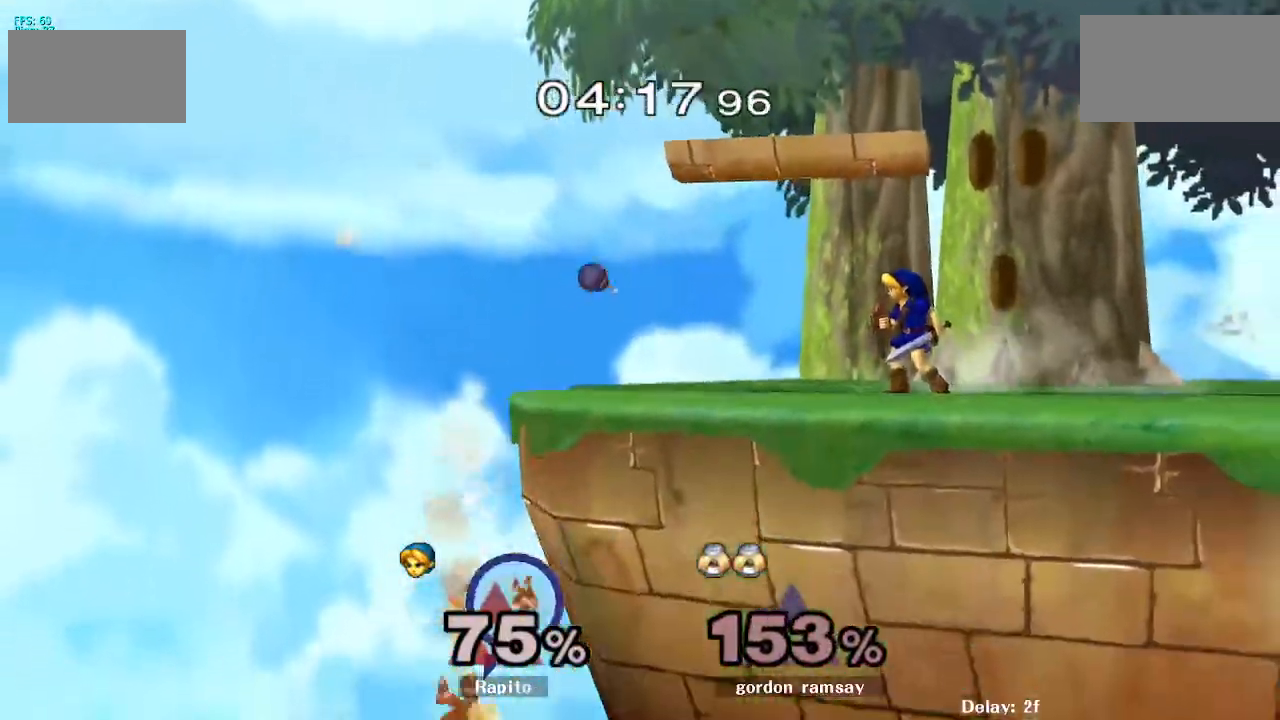
{"dt_ms": 1000, "buttons": [], "left_stick": "down-left", "right_stick": "center"}
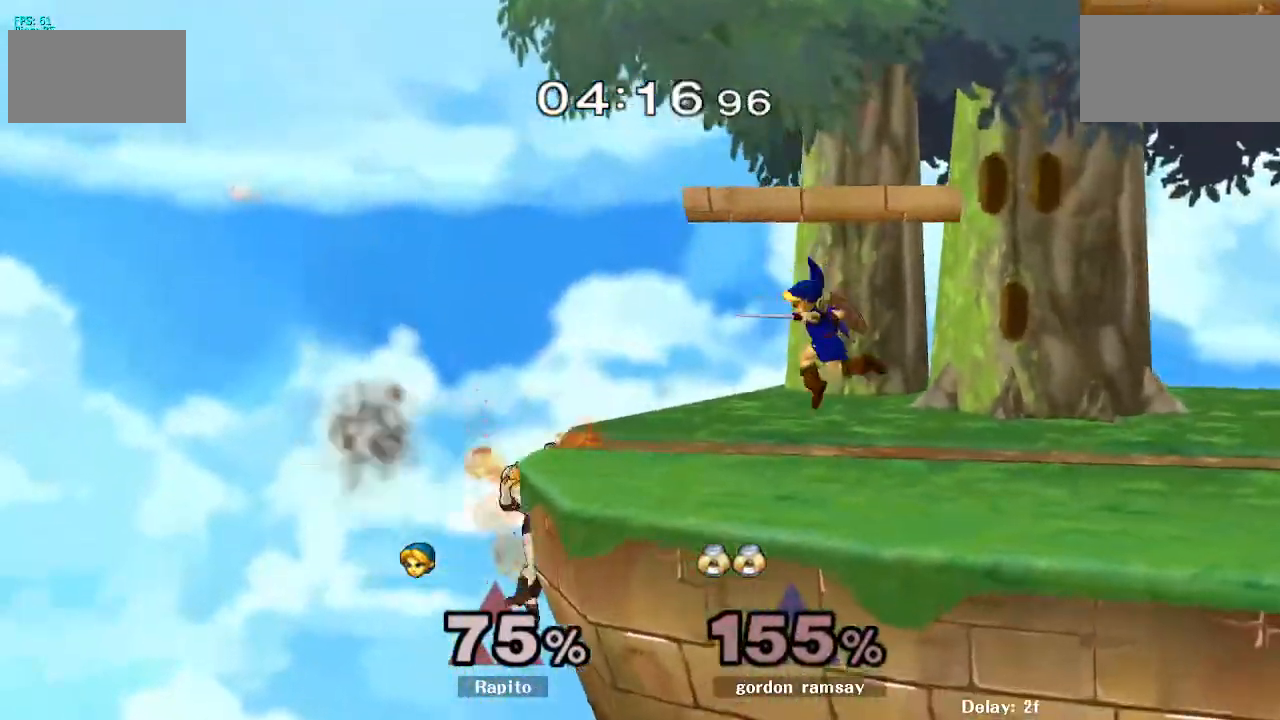
{"dt_ms": 500, "buttons": ["Y"], "left_stick": "center", "right_stick": "center", "events": [[100, "left_stick", "center"], [283, "left_stick", "left"], [400, "Y", "down"], [450, "left_stick", "center"]]}
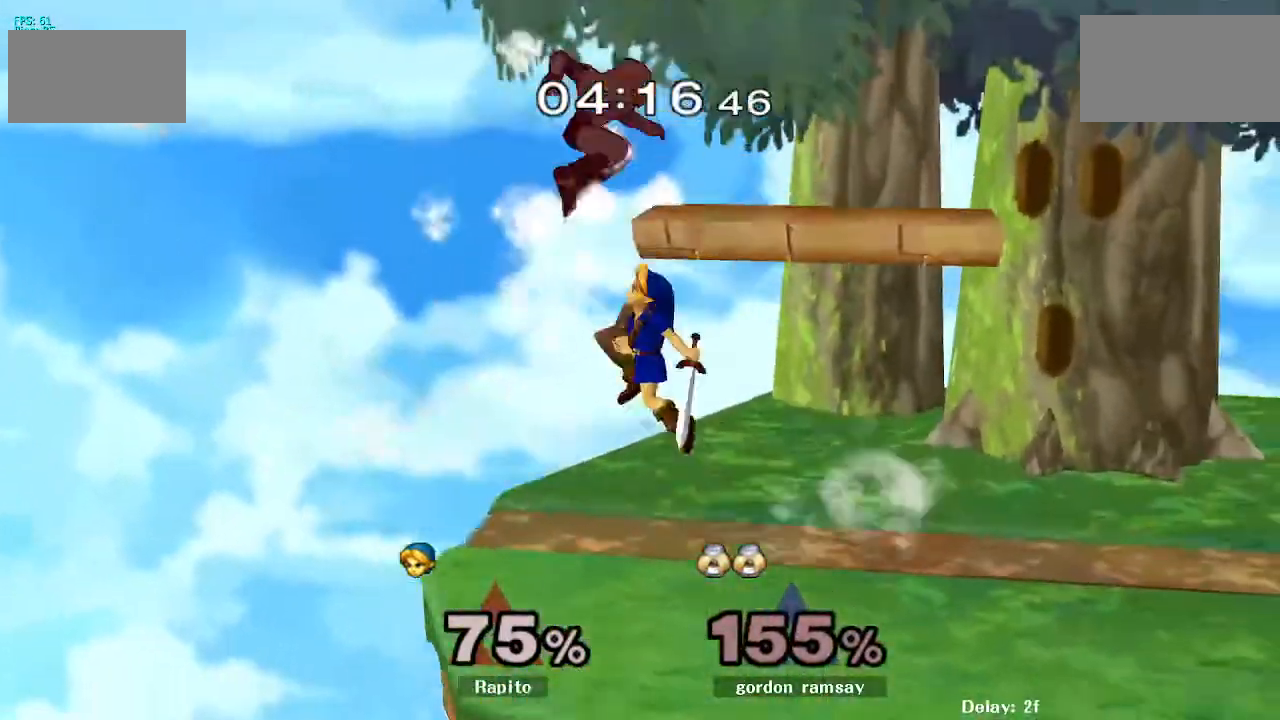
{"dt_ms": 500, "buttons": ["A"], "left_stick": "right", "right_stick": "center", "events": [[33, "left_stick", "right"], [167, "A", "down"], [400, "Y", "up"]]}
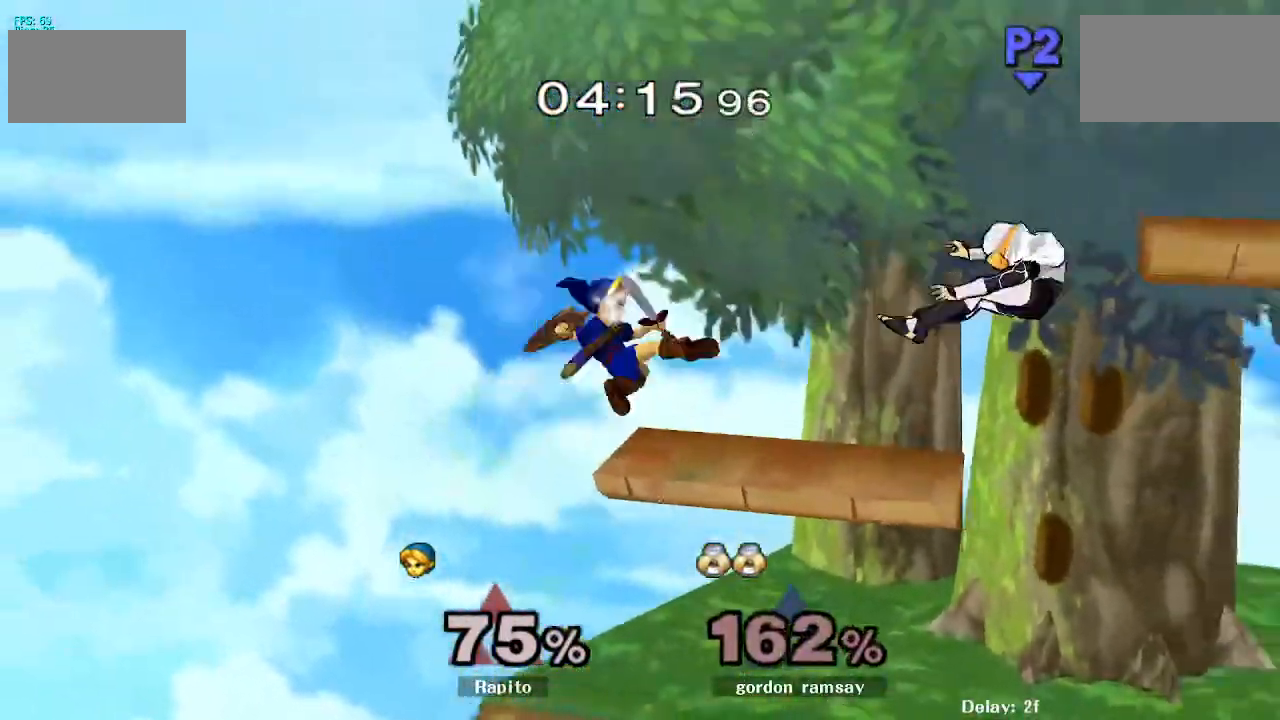
{"dt_ms": 500, "buttons": [], "left_stick": "right", "right_stick": "center", "events": [[50, "A", "up"], [50, "left_stick", "down-right"], [167, "L1", "down"], [217, "left_stick", "center"], [267, "L1", "up"], [483, "left_stick", "right"]]}
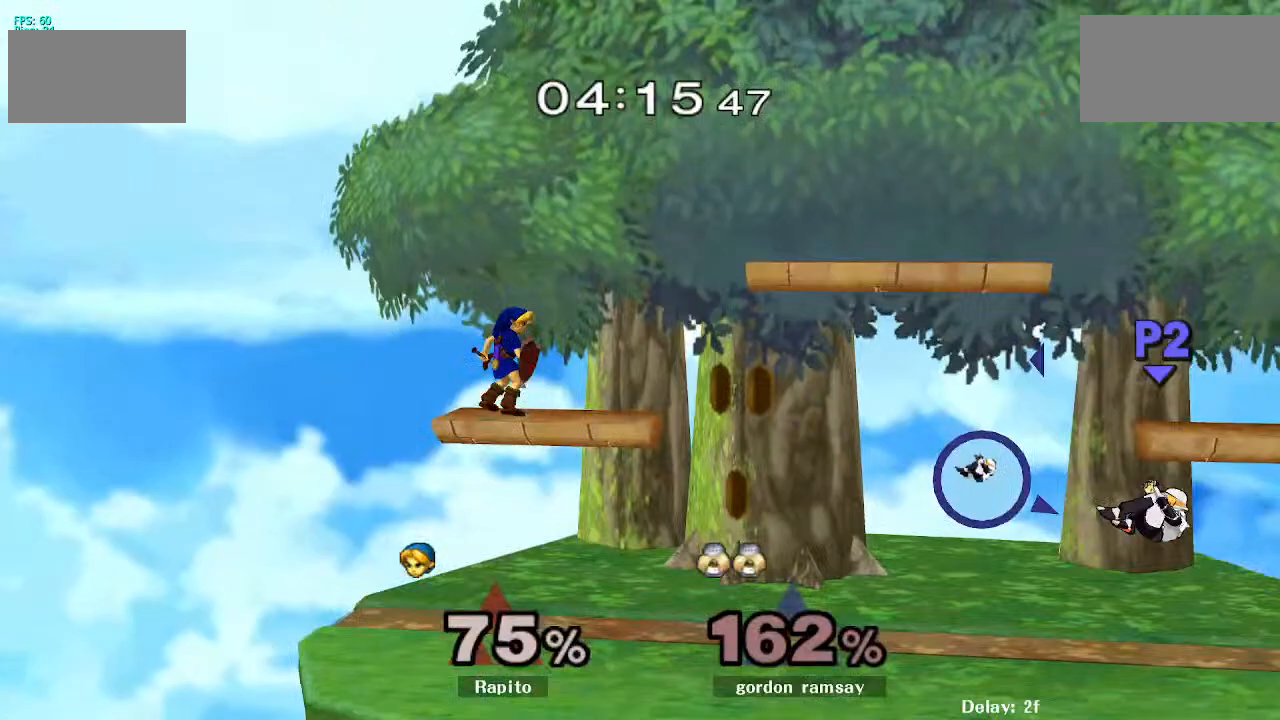
{"dt_ms": 500, "buttons": ["B"], "left_stick": "right", "right_stick": "center", "events": [[367, "B", "down"]]}